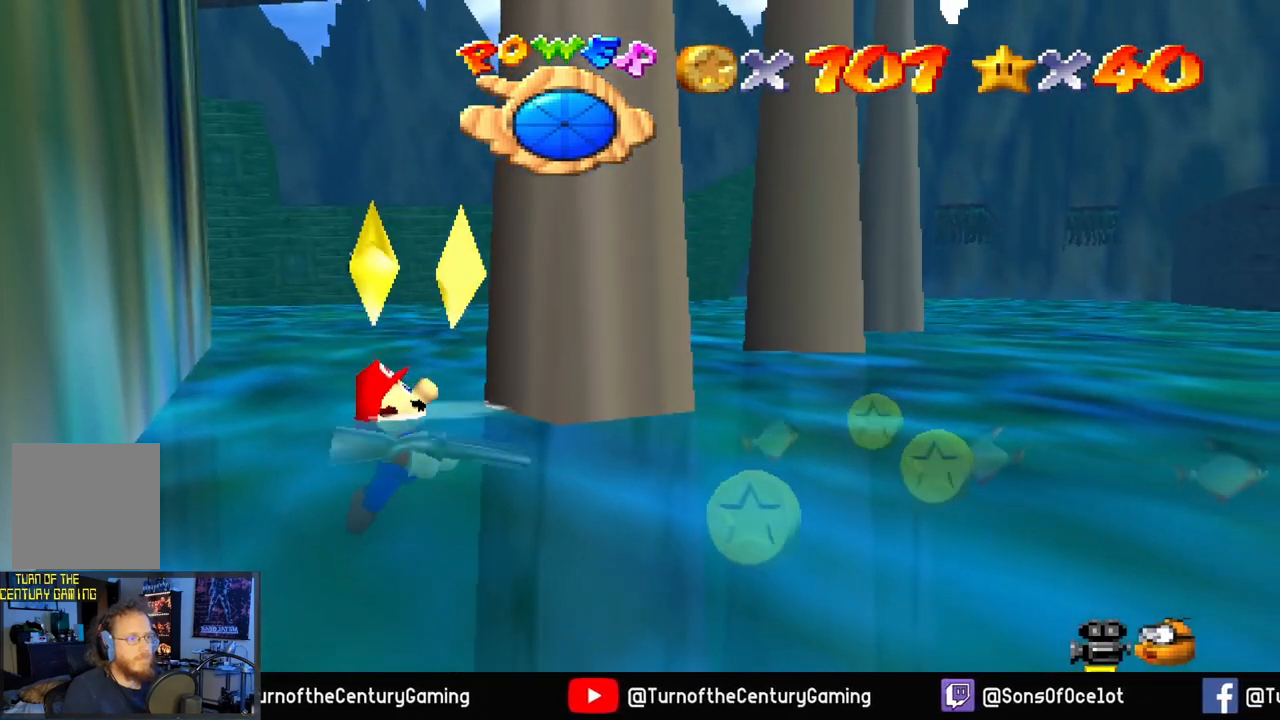
Gameplay with a controller (Xbox layout); each line is a JSON object with the inputs held at the frame after it. "events" lists button and stick changes between this image and that frame as [ms after this image, input, new state], when the widget could be followed in between.
{"buttons": ["A"], "left_stick": "down", "right_stick": "center", "events": [[84, "A", "down"]]}
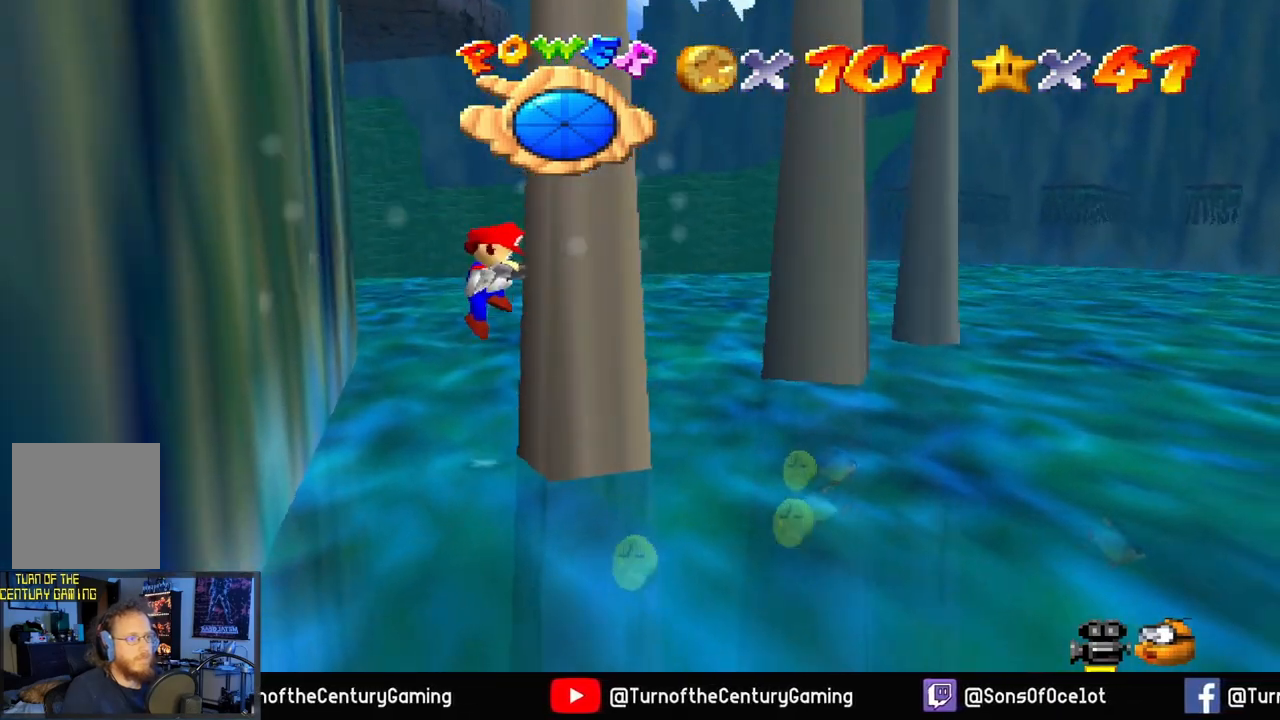
{"buttons": [], "left_stick": "center", "right_stick": "center", "events": [[17, "A", "up"], [117, "left_stick", "center"]]}
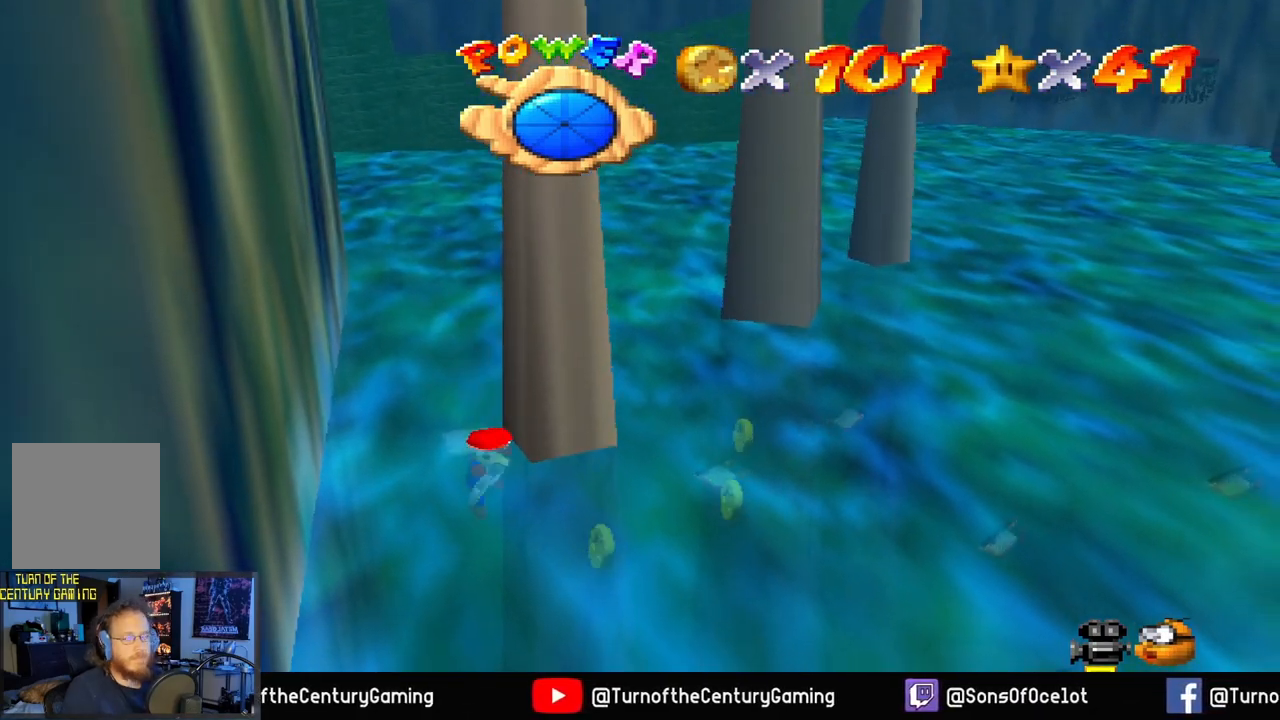
{"buttons": [], "left_stick": "center", "right_stick": "center", "events": []}
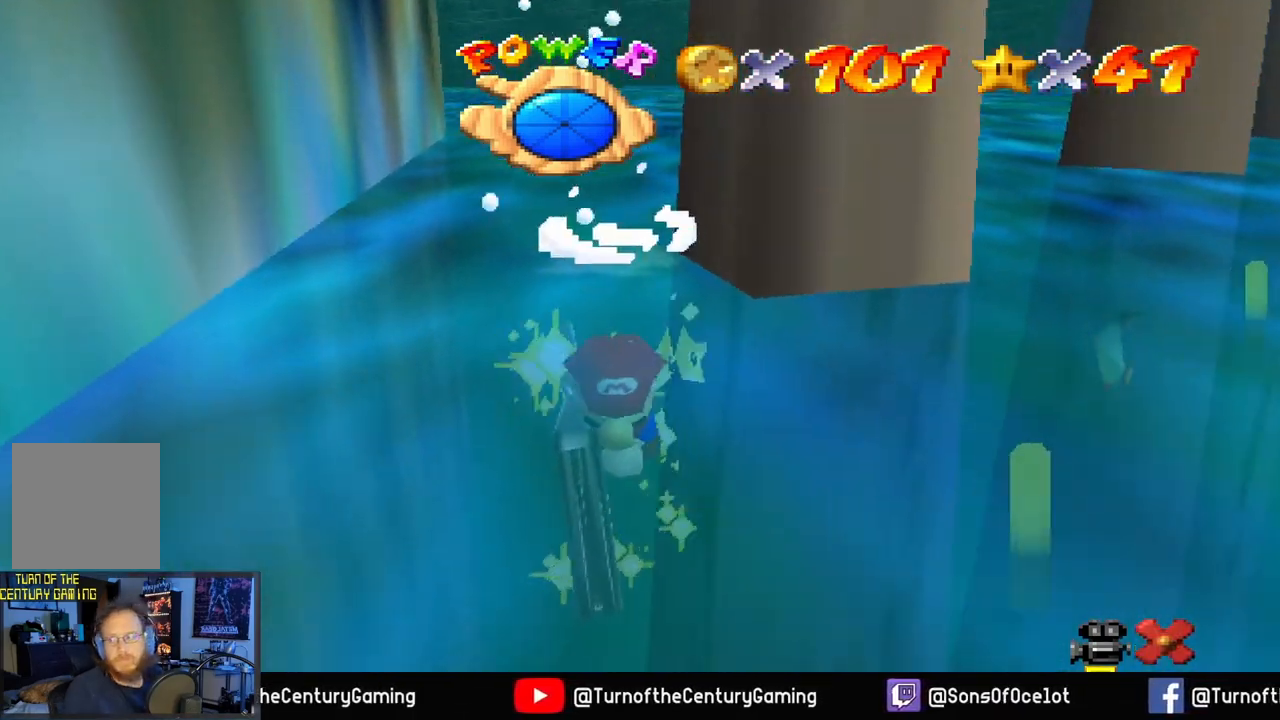
{"buttons": [], "left_stick": "center", "right_stick": "center", "events": []}
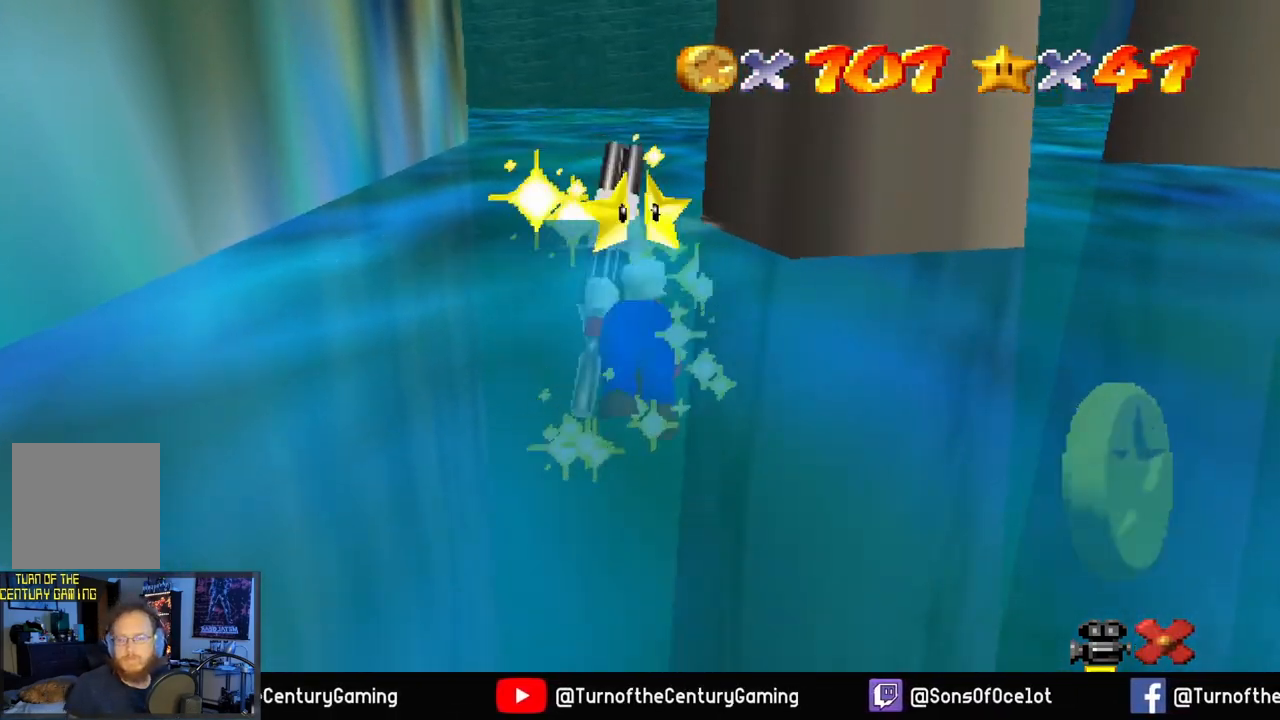
{"buttons": [], "left_stick": "center", "right_stick": "center", "events": []}
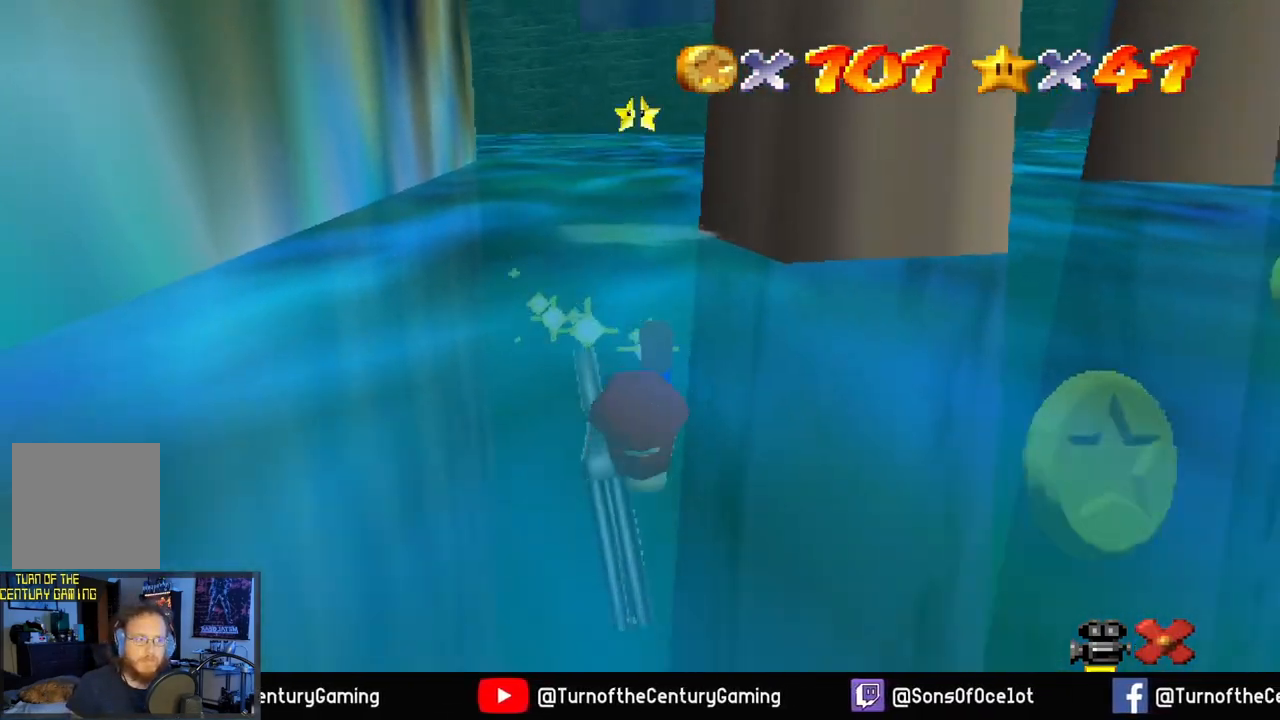
{"buttons": [], "left_stick": "center", "right_stick": "center", "events": []}
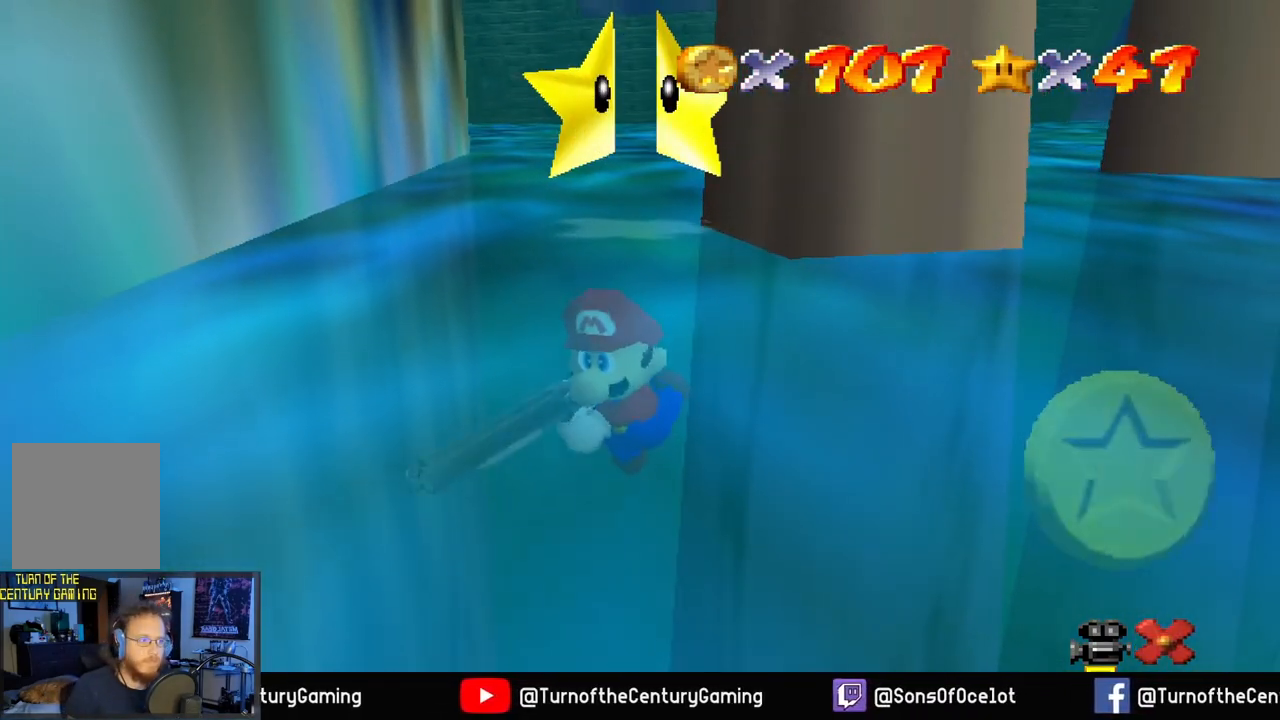
{"buttons": [], "left_stick": "center", "right_stick": "center", "events": []}
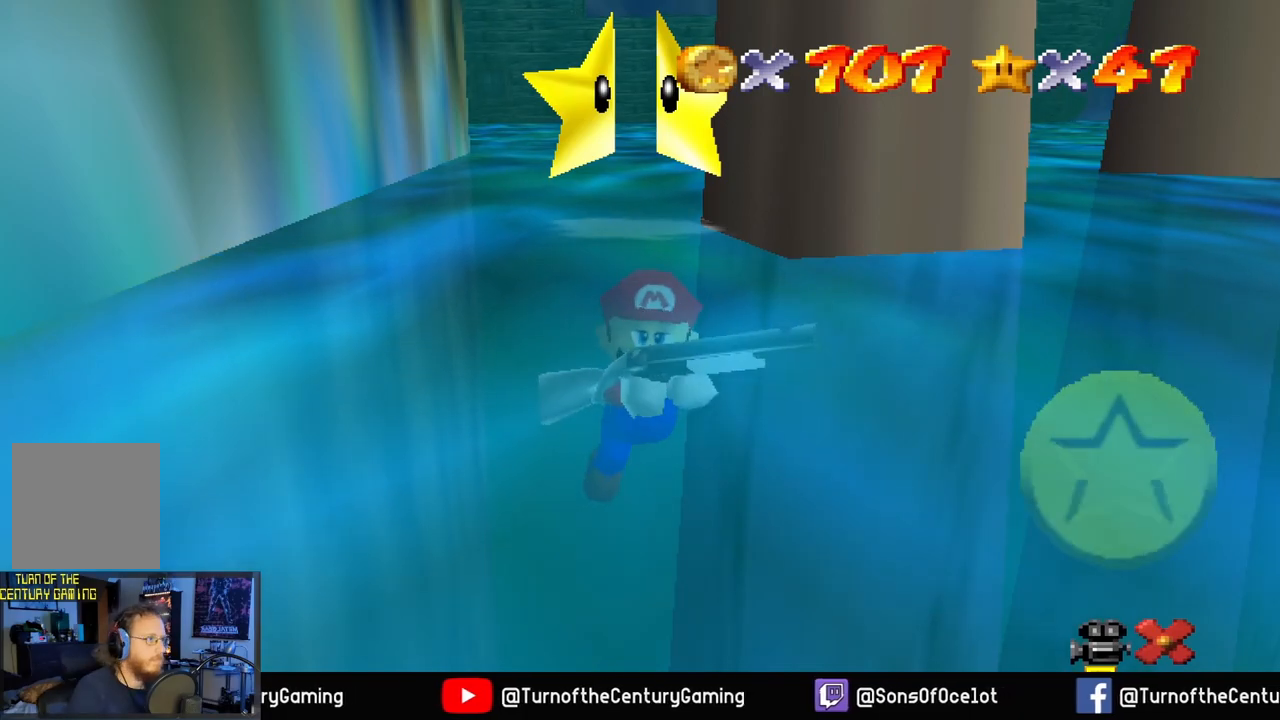
{"buttons": [], "left_stick": "center", "right_stick": "center", "events": []}
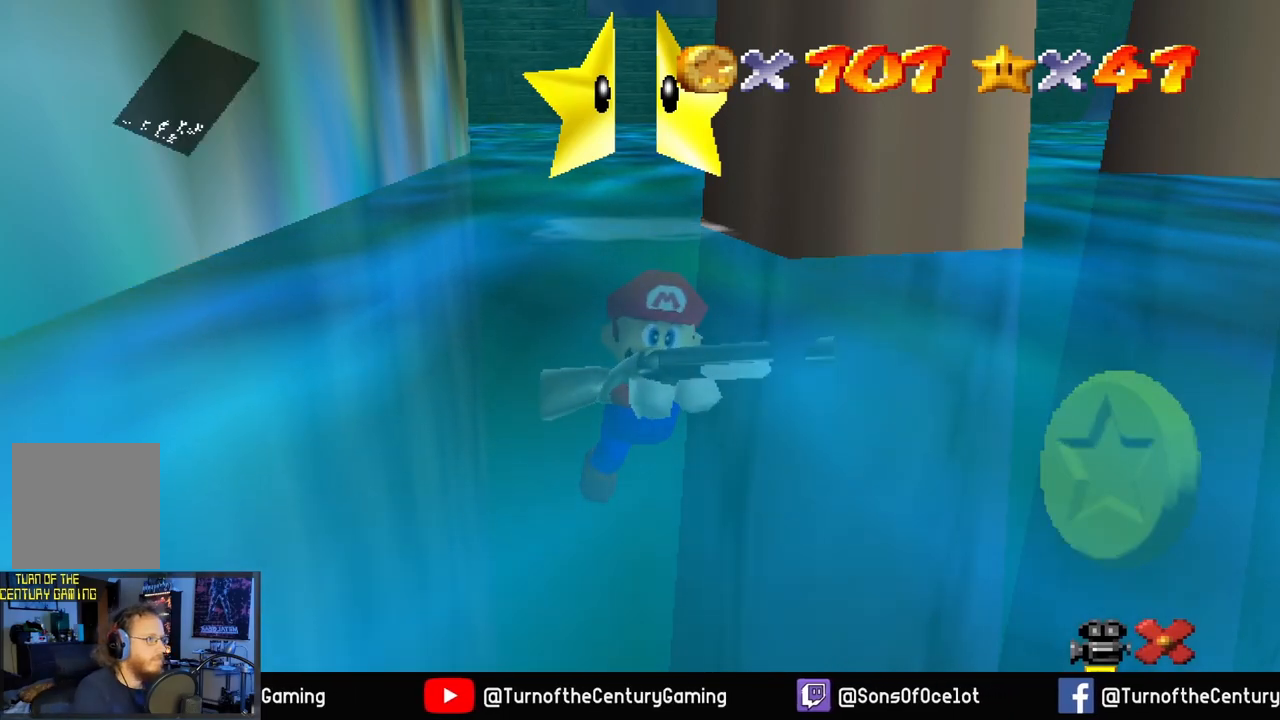
{"buttons": ["A"], "left_stick": "center", "right_stick": "center", "events": [[401, "A", "down"]]}
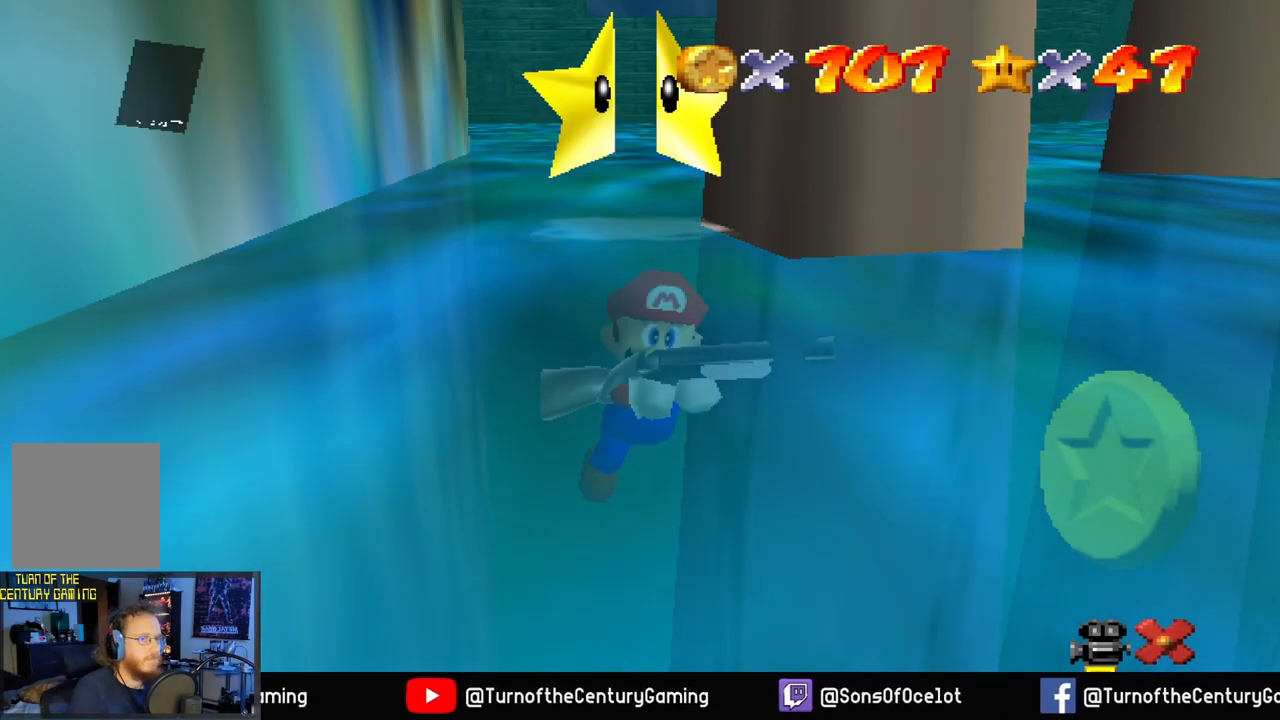
{"buttons": [], "left_stick": "center", "right_stick": "center", "events": [[83, "A", "up"]]}
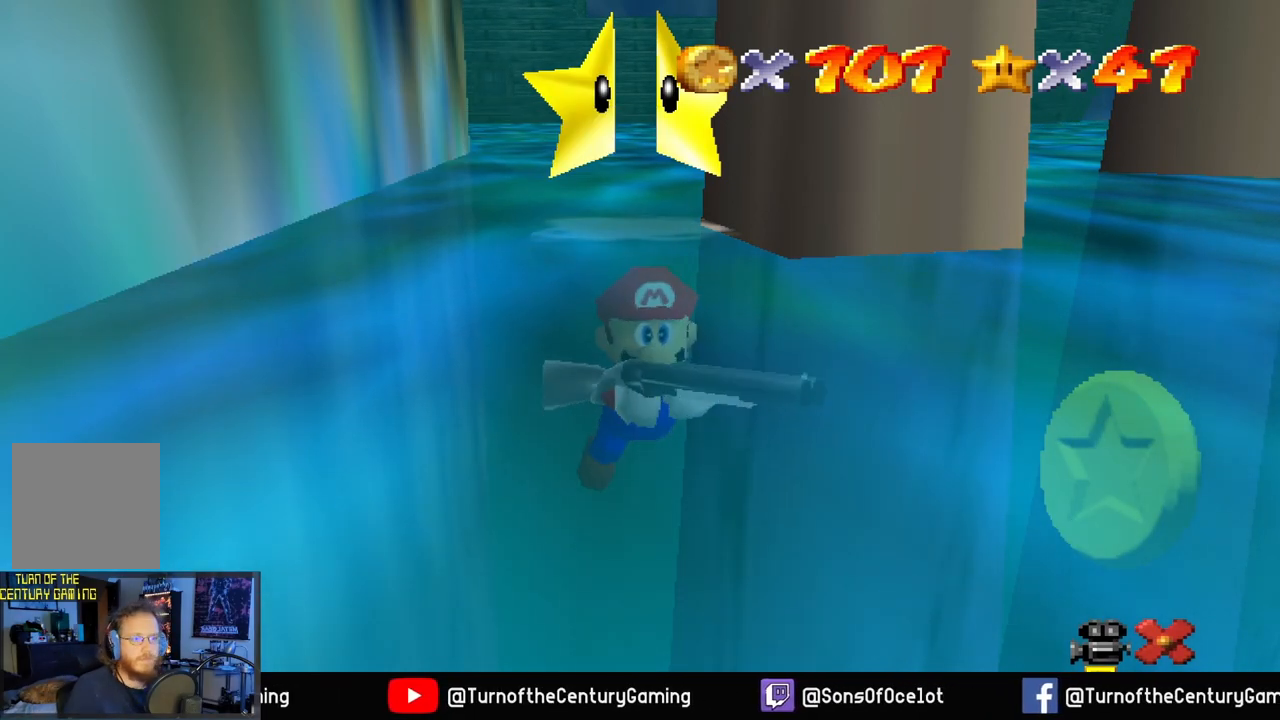
{"buttons": ["A"], "left_stick": "center", "right_stick": "center", "events": [[151, "A", "down"]]}
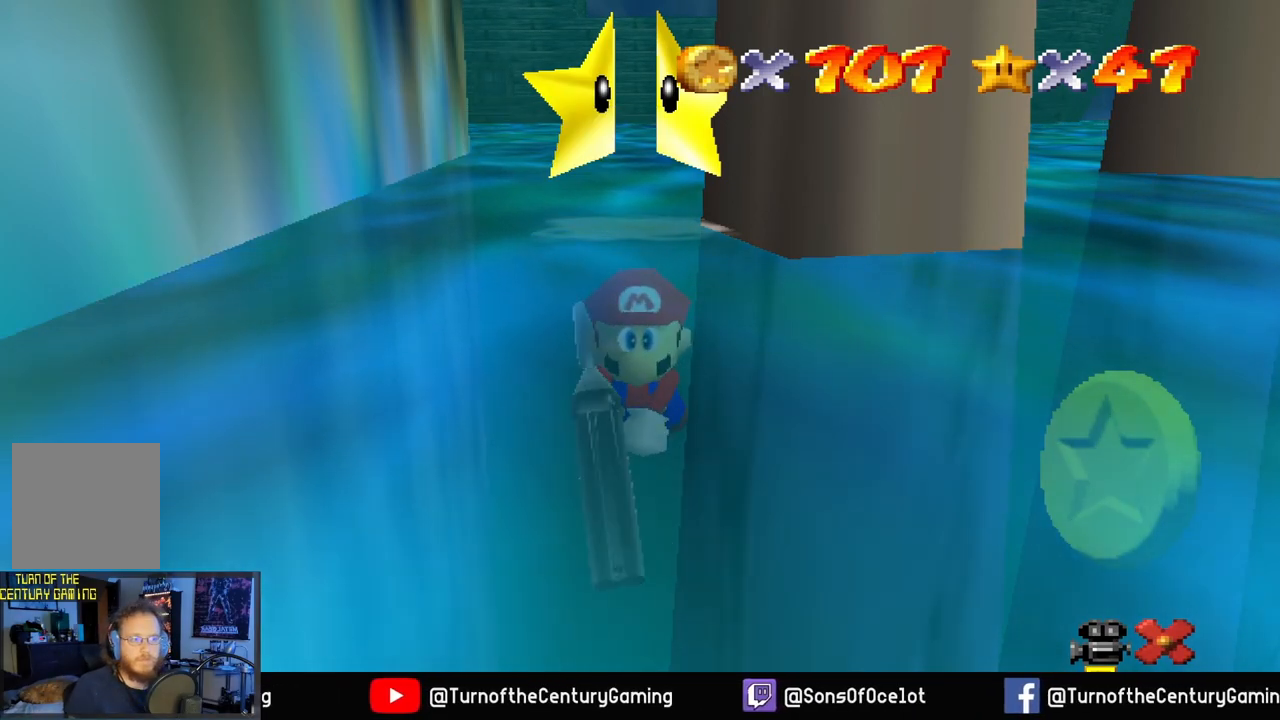
{"buttons": ["A"], "left_stick": "center", "right_stick": "center", "events": []}
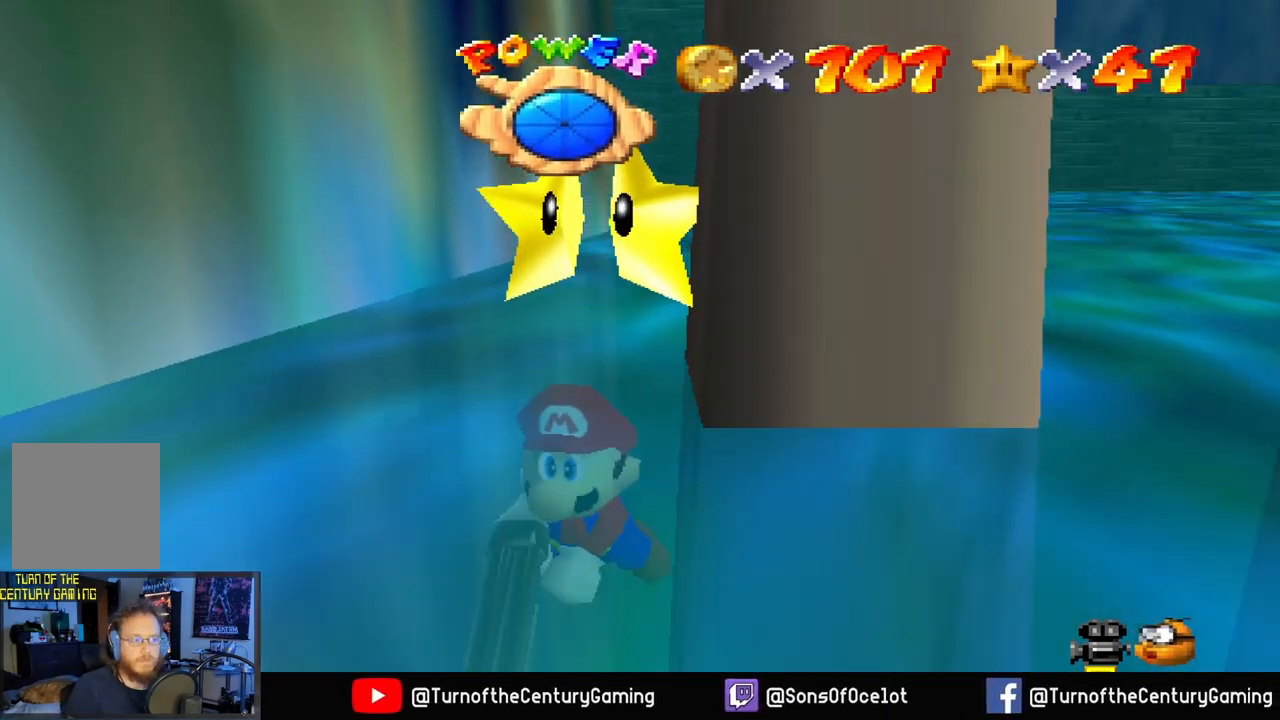
{"buttons": ["A"], "left_stick": "center", "right_stick": "center", "events": []}
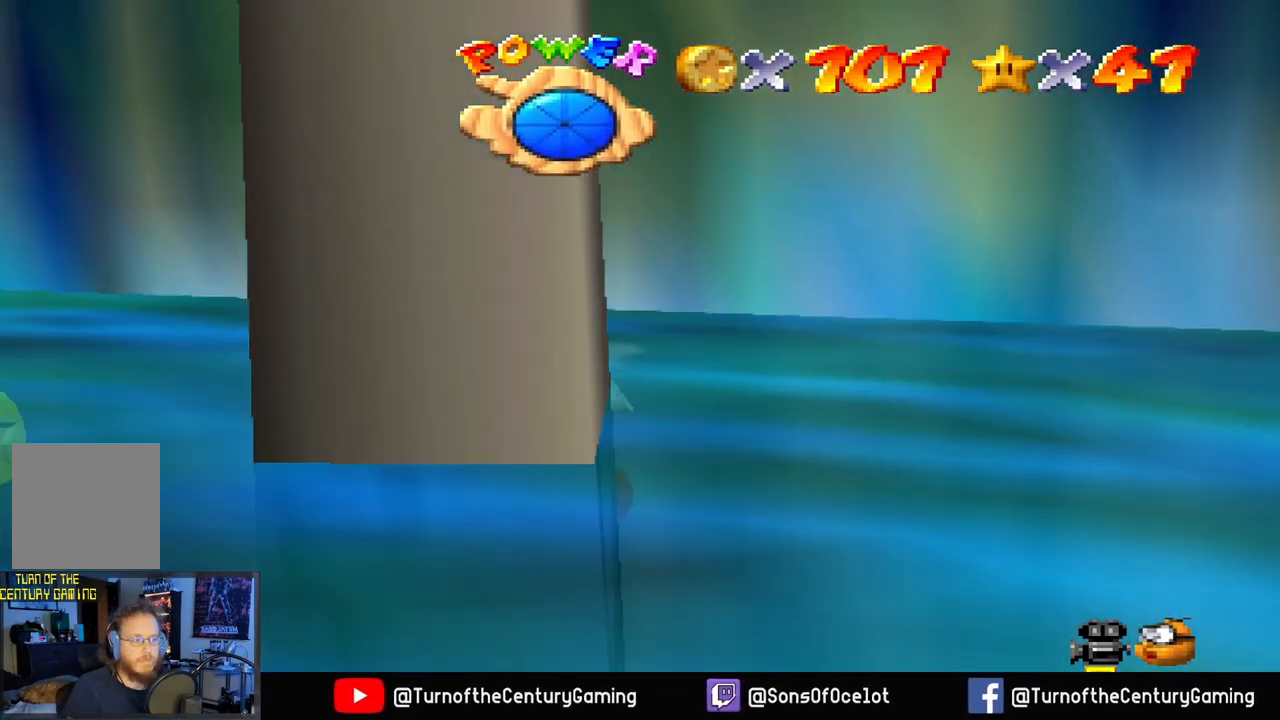
{"buttons": ["A"], "left_stick": "center", "right_stick": "center", "events": []}
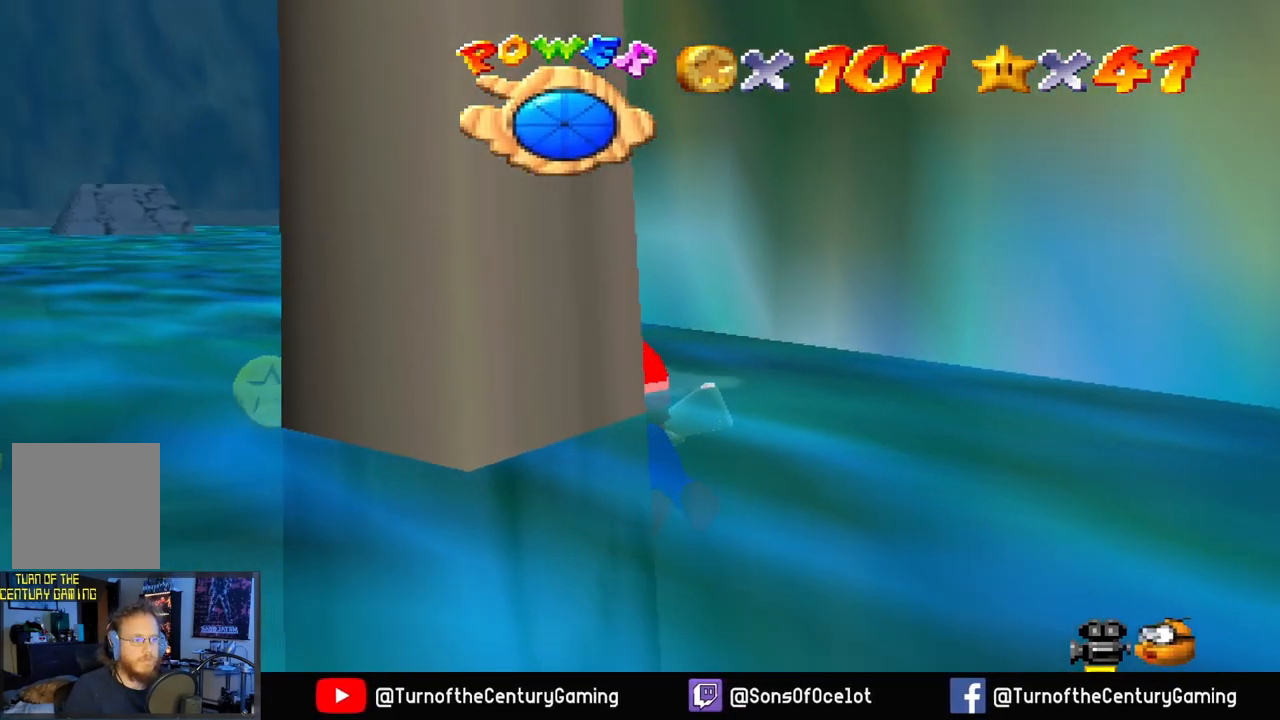
{"buttons": ["A"], "left_stick": "center", "right_stick": "center", "events": []}
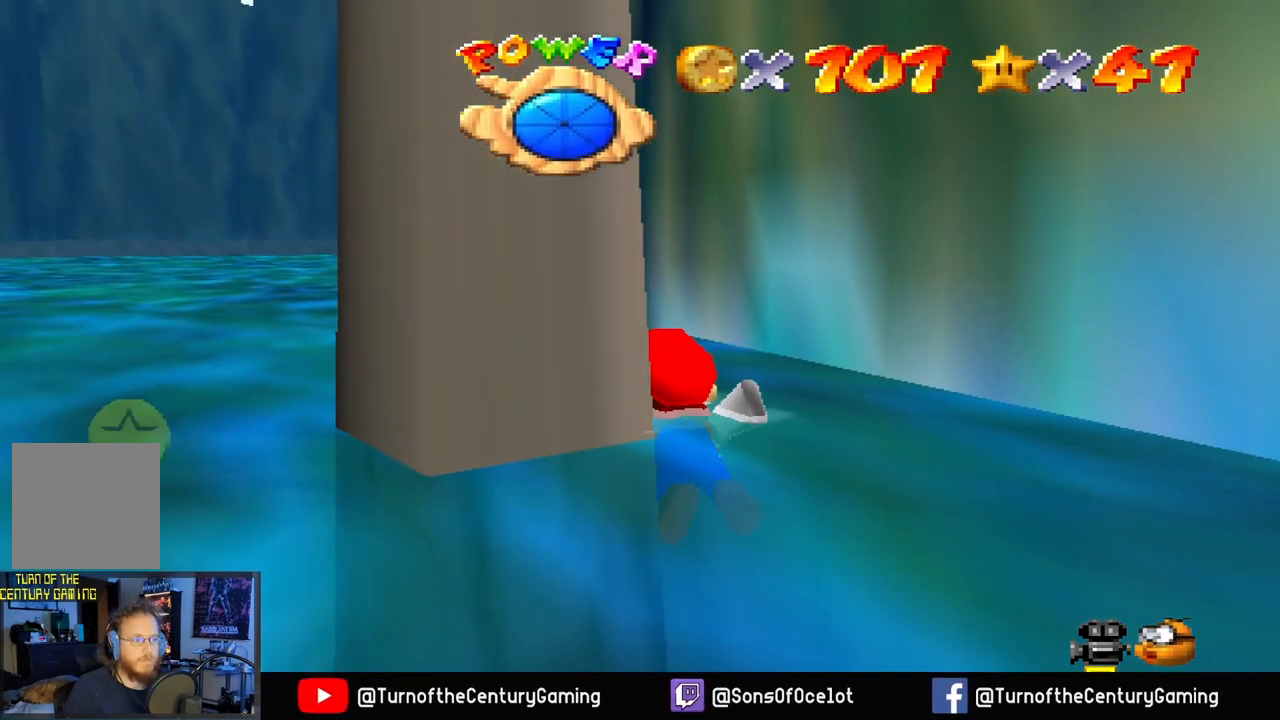
{"buttons": ["A"], "left_stick": "center", "right_stick": "center", "events": [[200, "left_stick", "left"], [334, "left_stick", "center"], [351, "L1", "down"], [501, "L1", "up"]]}
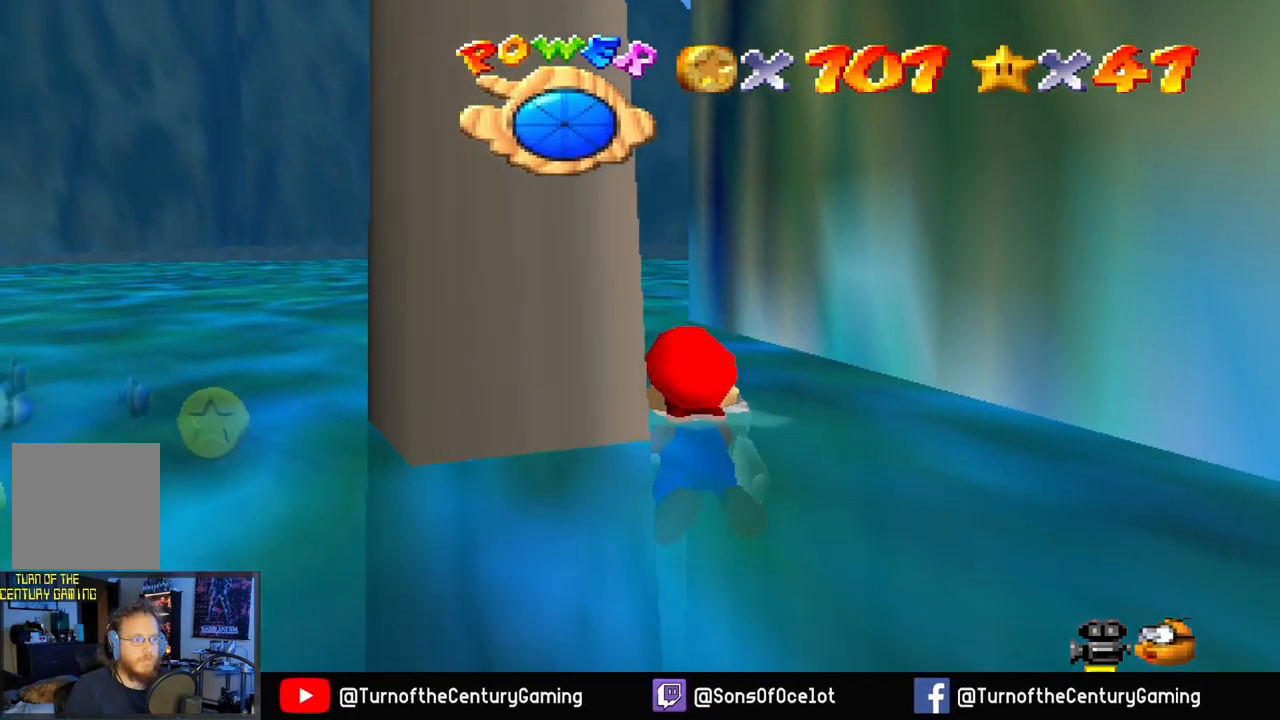
{"buttons": [], "left_stick": "center", "right_stick": "center", "events": [[450, "A", "up"]]}
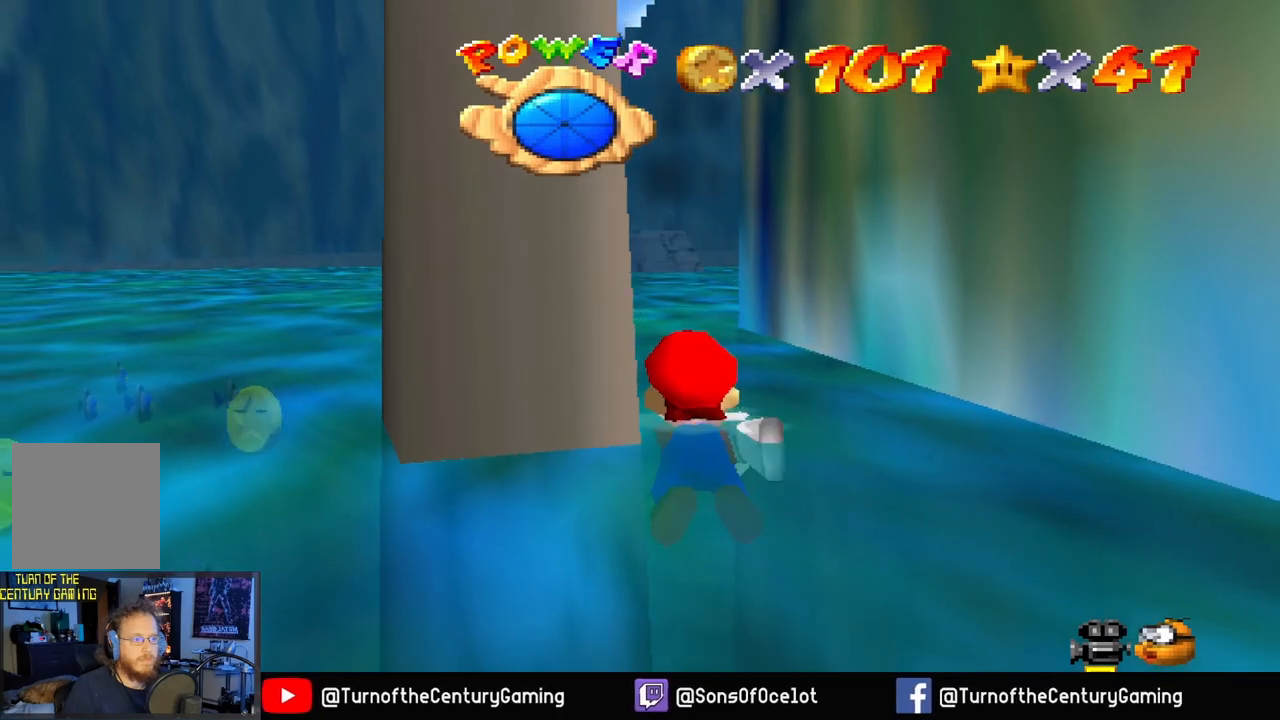
{"buttons": [], "left_stick": "center", "right_stick": "center", "events": [[200, "A", "down"], [217, "A", "up"]]}
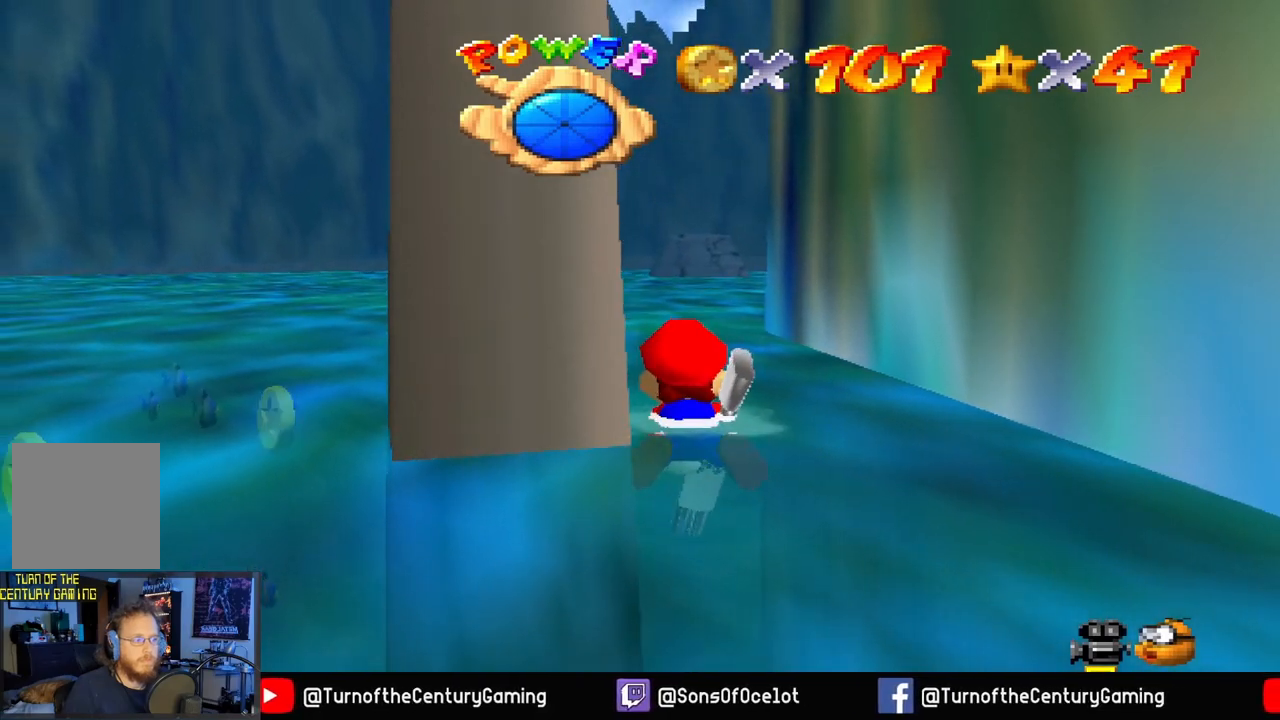
{"buttons": ["A"], "left_stick": "center", "right_stick": "center", "events": [[183, "A", "down"]]}
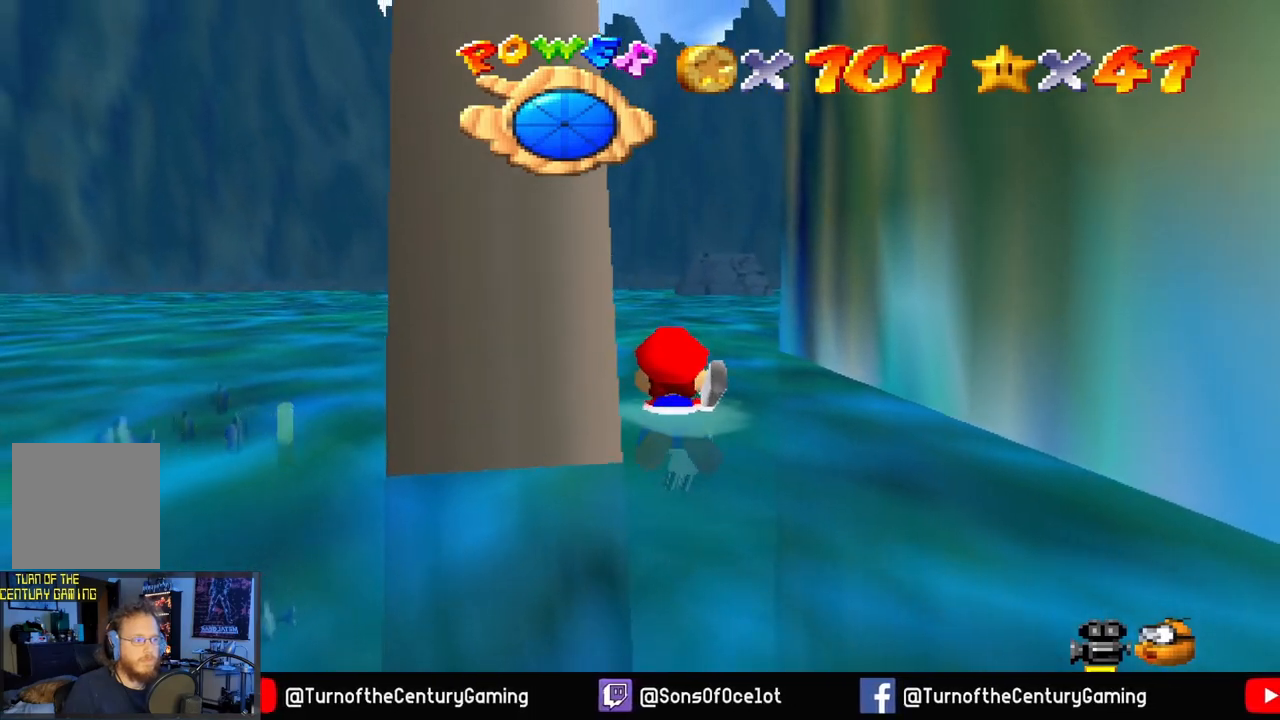
{"buttons": ["A"], "left_stick": "center", "right_stick": "center", "events": []}
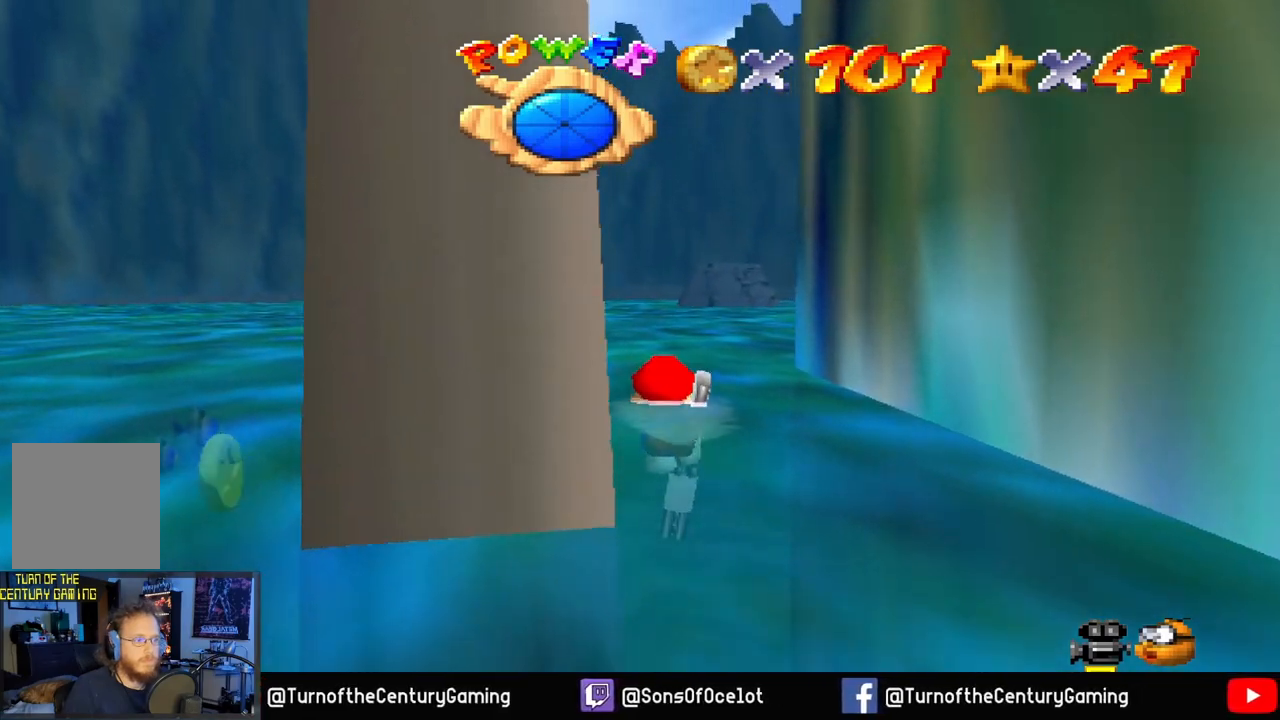
{"buttons": ["A"], "left_stick": "center", "right_stick": "center", "events": [[66, "L1", "down"], [250, "L1", "up"]]}
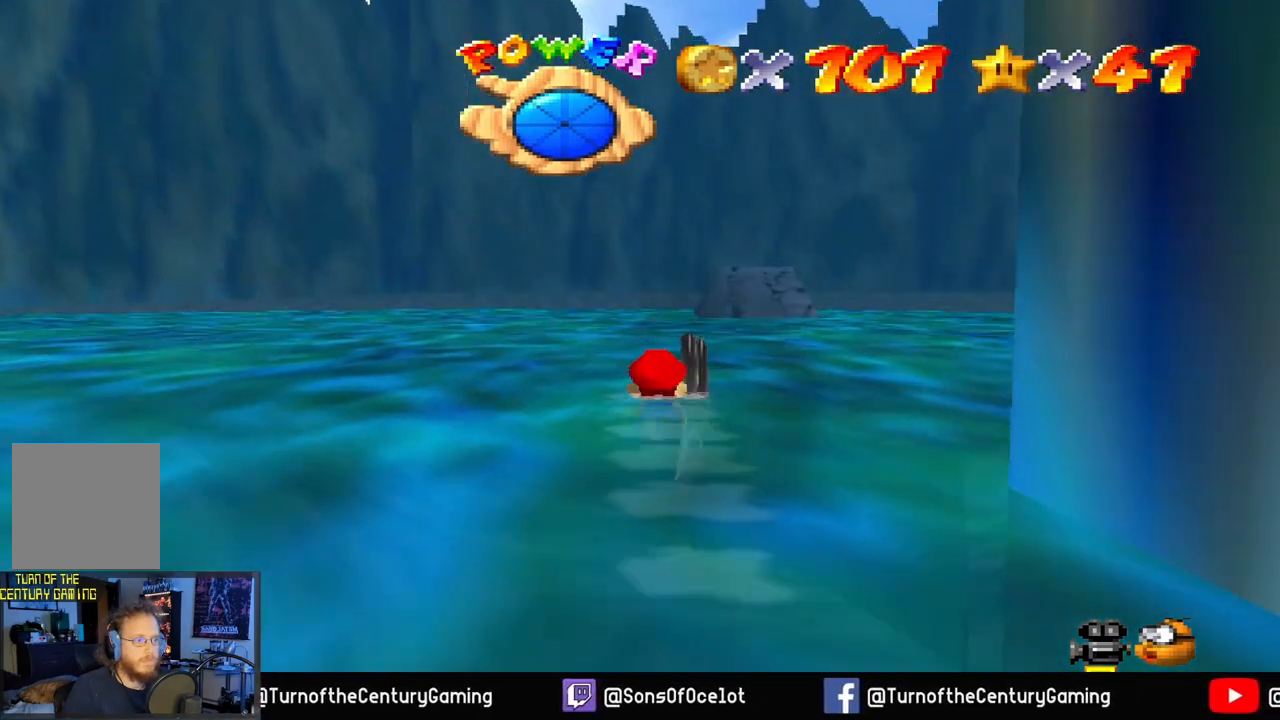
{"buttons": ["A", "L1"], "left_stick": "center", "right_stick": "center", "events": [[384, "L1", "down"]]}
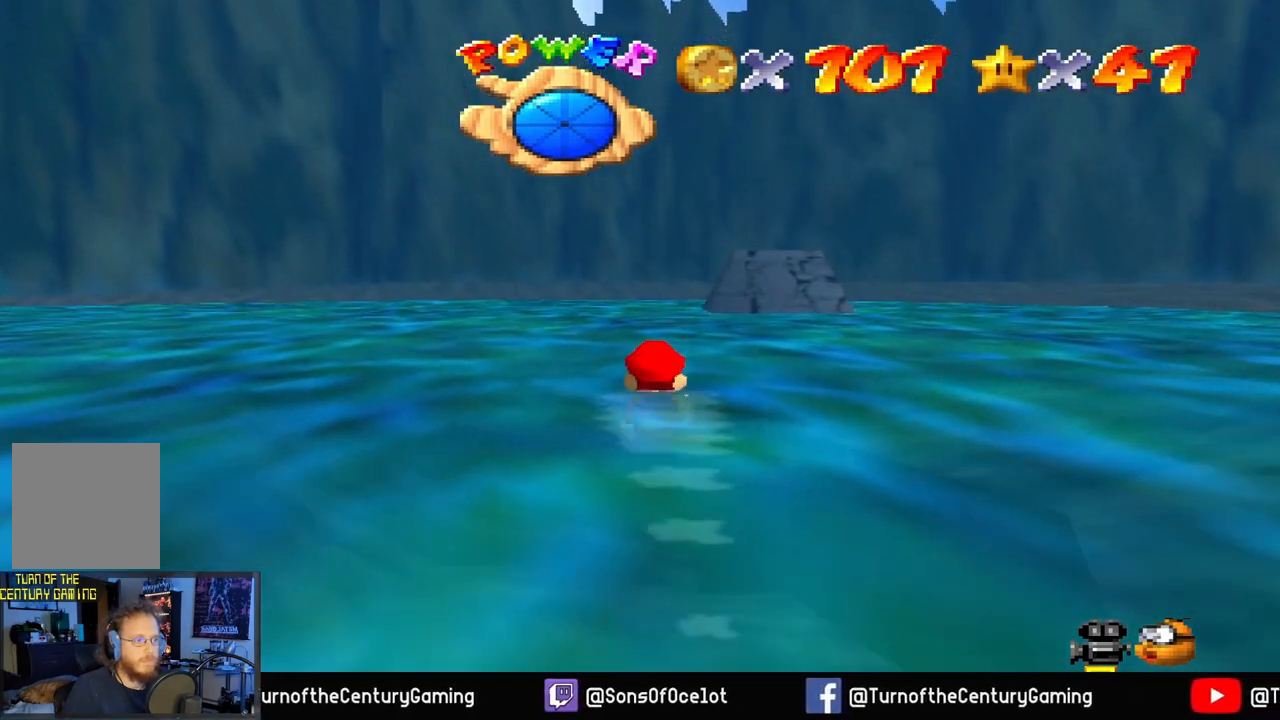
{"buttons": ["A"], "left_stick": "center", "right_stick": "center", "events": [[16, "L1", "up"]]}
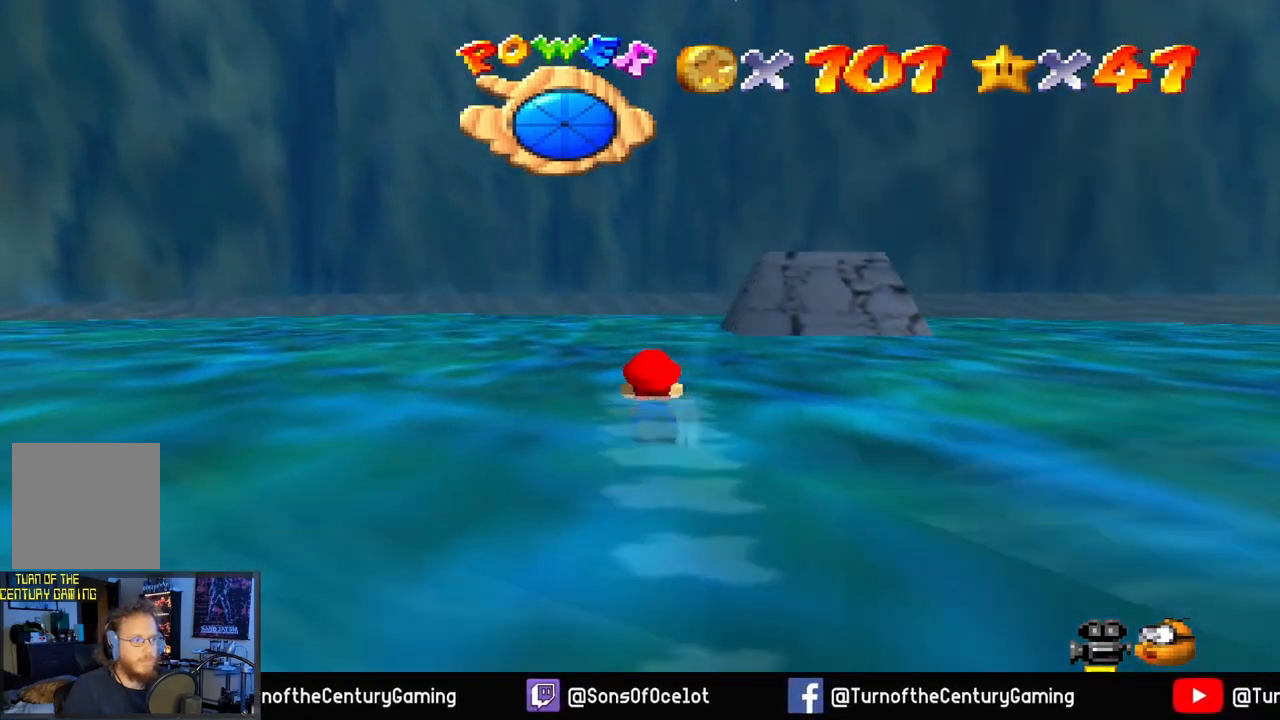
{"buttons": ["A"], "left_stick": "center", "right_stick": "center", "events": [[184, "L1", "down"], [367, "L1", "up"]]}
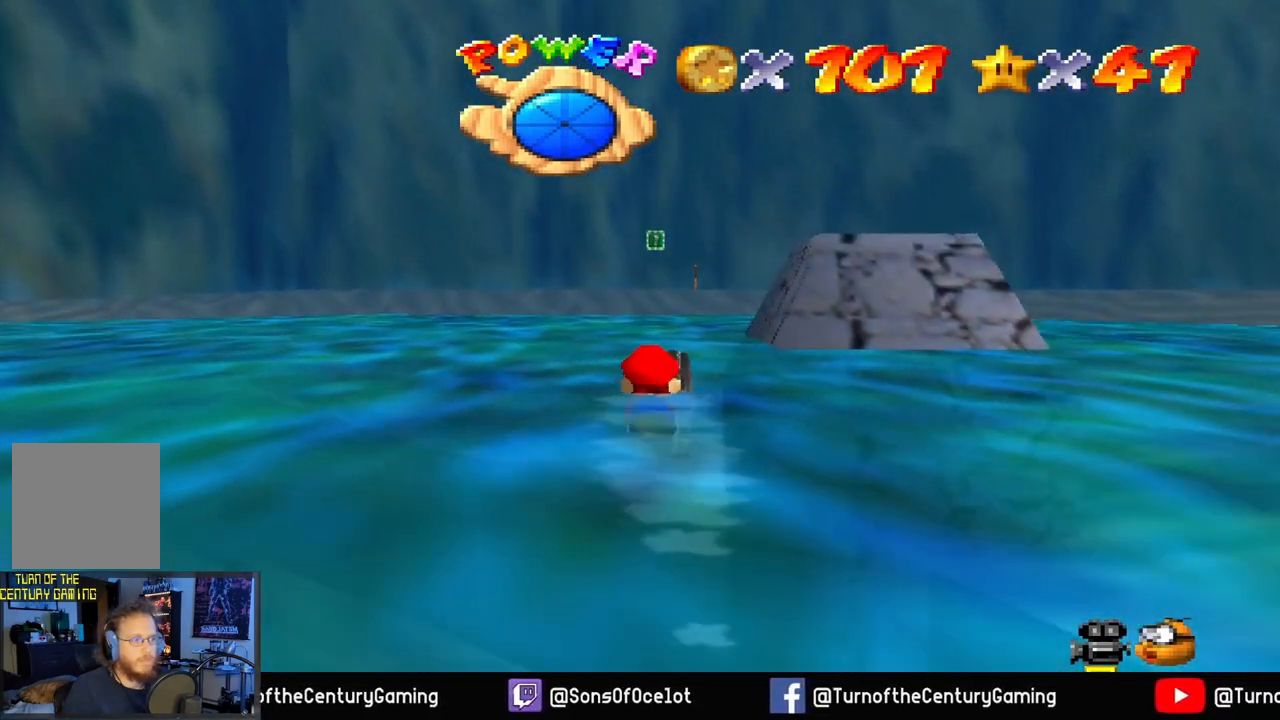
{"buttons": ["A"], "left_stick": "center", "right_stick": "center", "events": []}